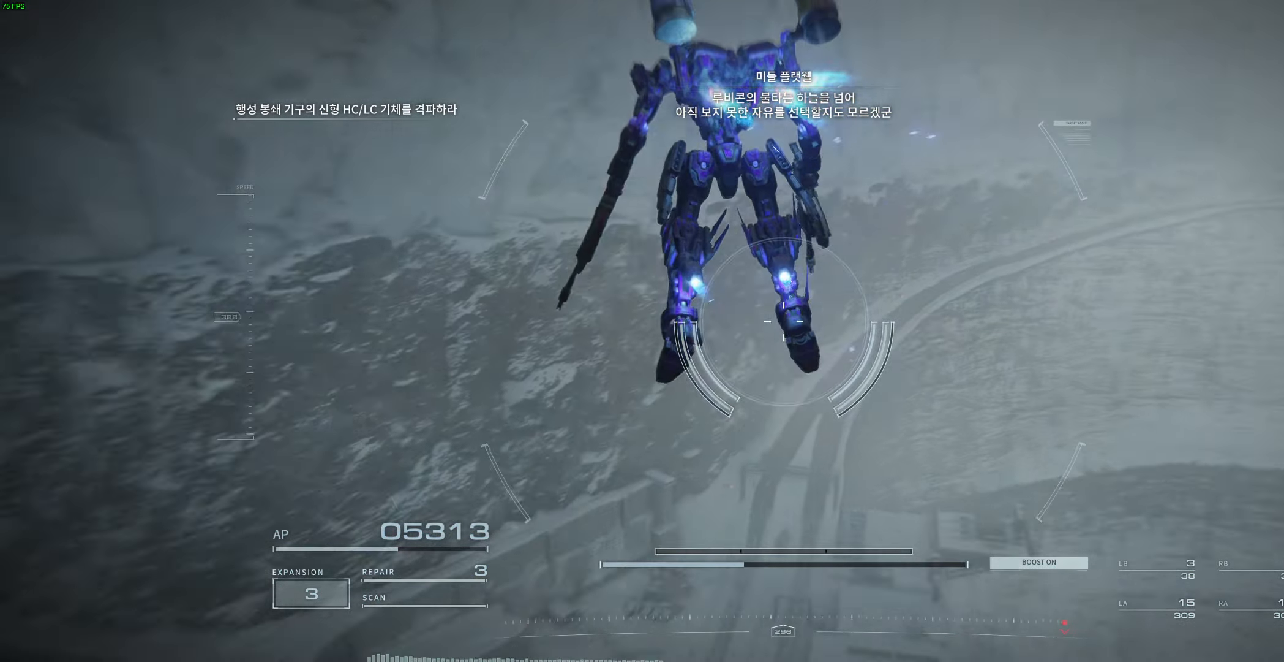
Gameplay with a controller (Xbox layout); each line is a JSON object with the inputs held at the frame after it. "events" lists button and stick changes between this image and that frame as [ms after this image, input, new state], when the widget could be followed in between. Not read: DPAD_DOWN DPAD_LEFT DPAD_RIGHT DPAD_UP HOME L1 L3 R1 R3 other_buttons right_stick.
{"buttons": [], "left_stick": "up-left", "events": []}
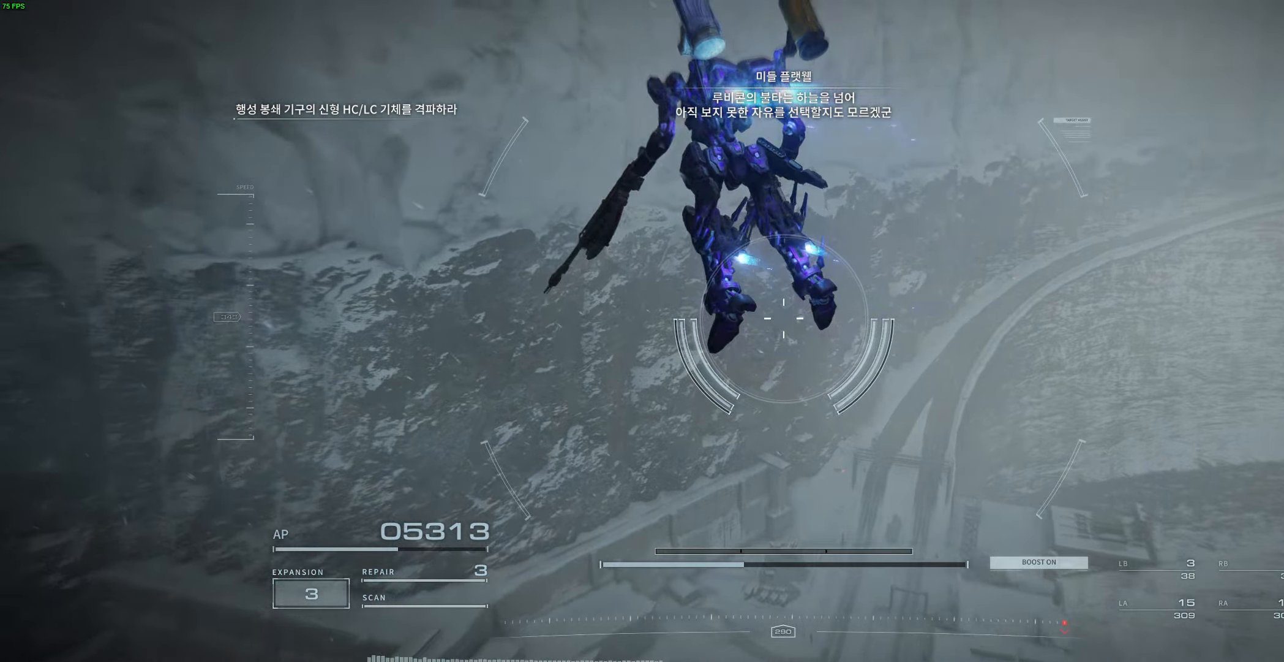
{"buttons": [], "left_stick": "up", "events": [[217, "left_stick", "up"]]}
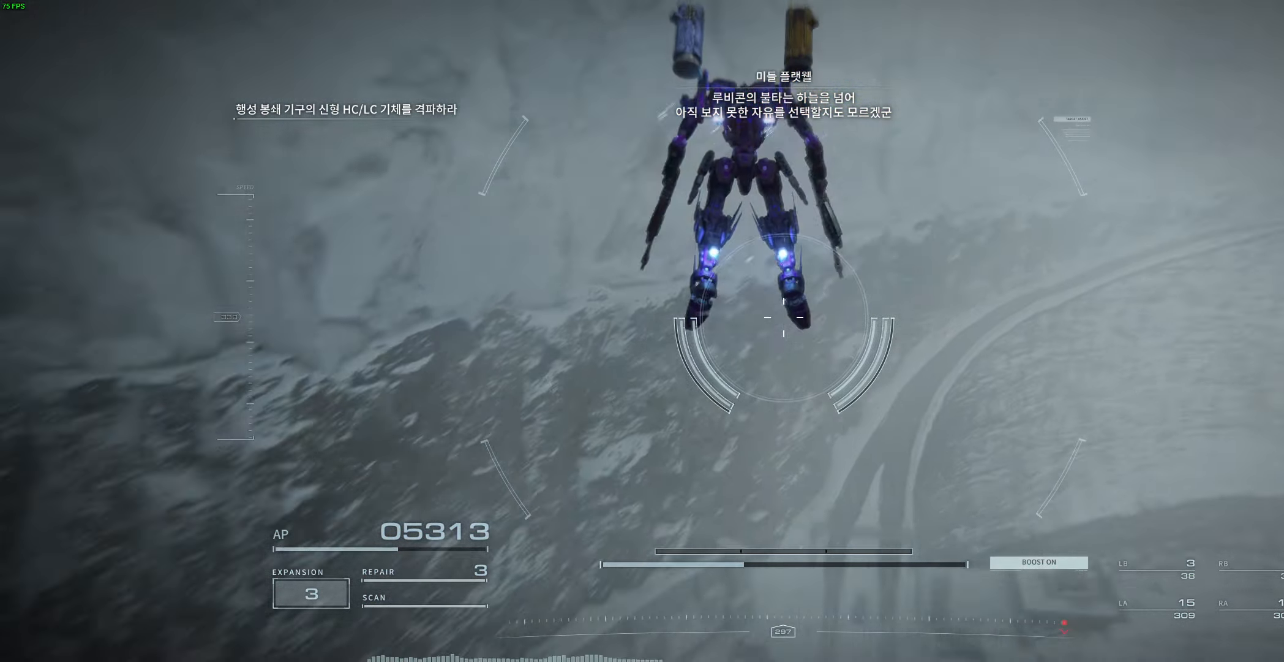
{"buttons": ["X"], "left_stick": "up", "events": [[500, "X", "down"]]}
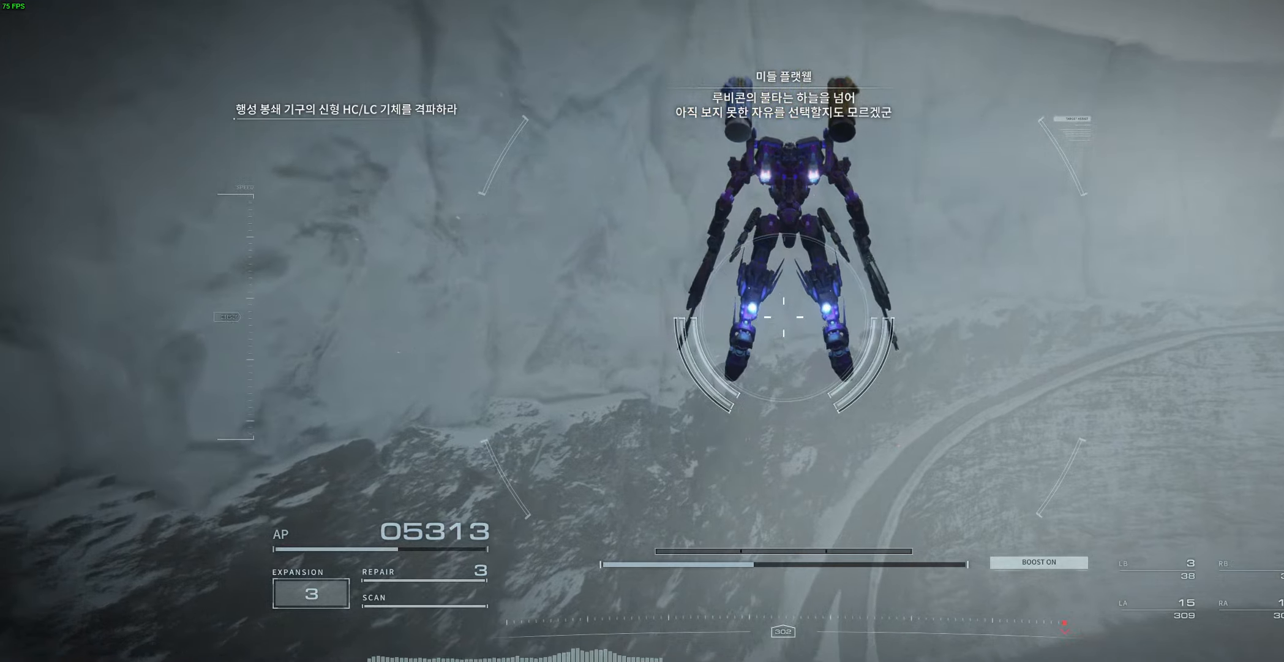
{"buttons": [], "left_stick": "center", "events": [[100, "X", "up"], [100, "left_stick", "center"], [150, "X", "down"], [250, "X", "up"]]}
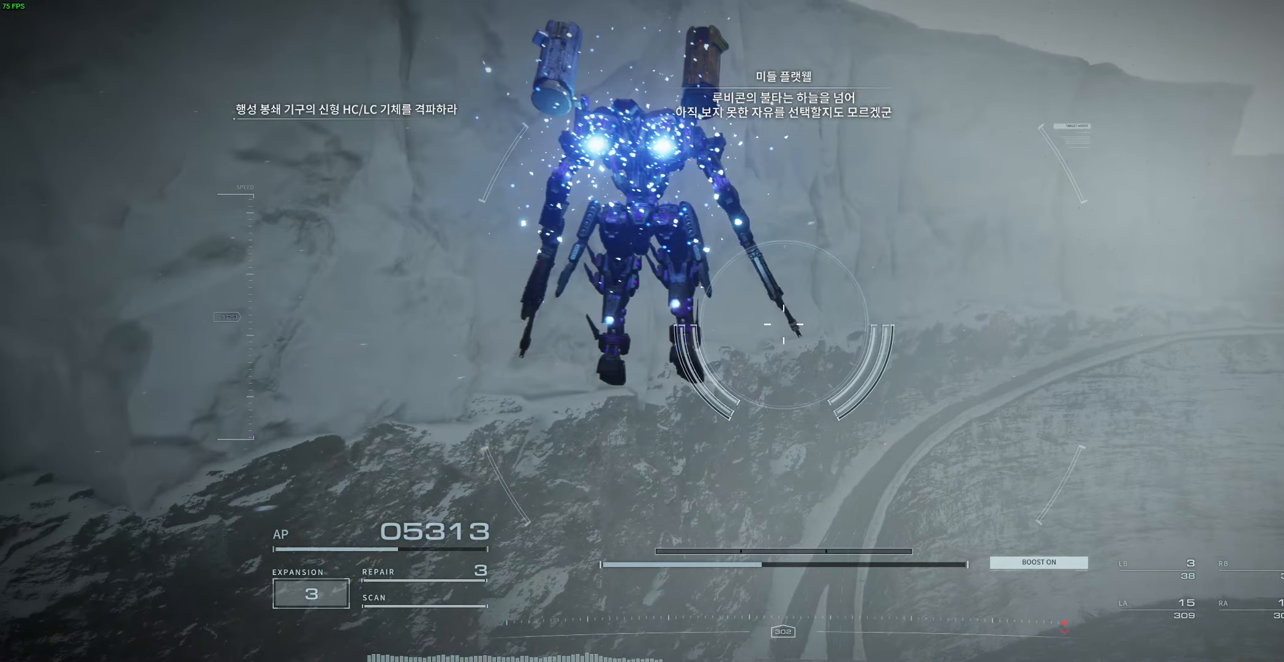
{"buttons": [], "left_stick": "center", "events": []}
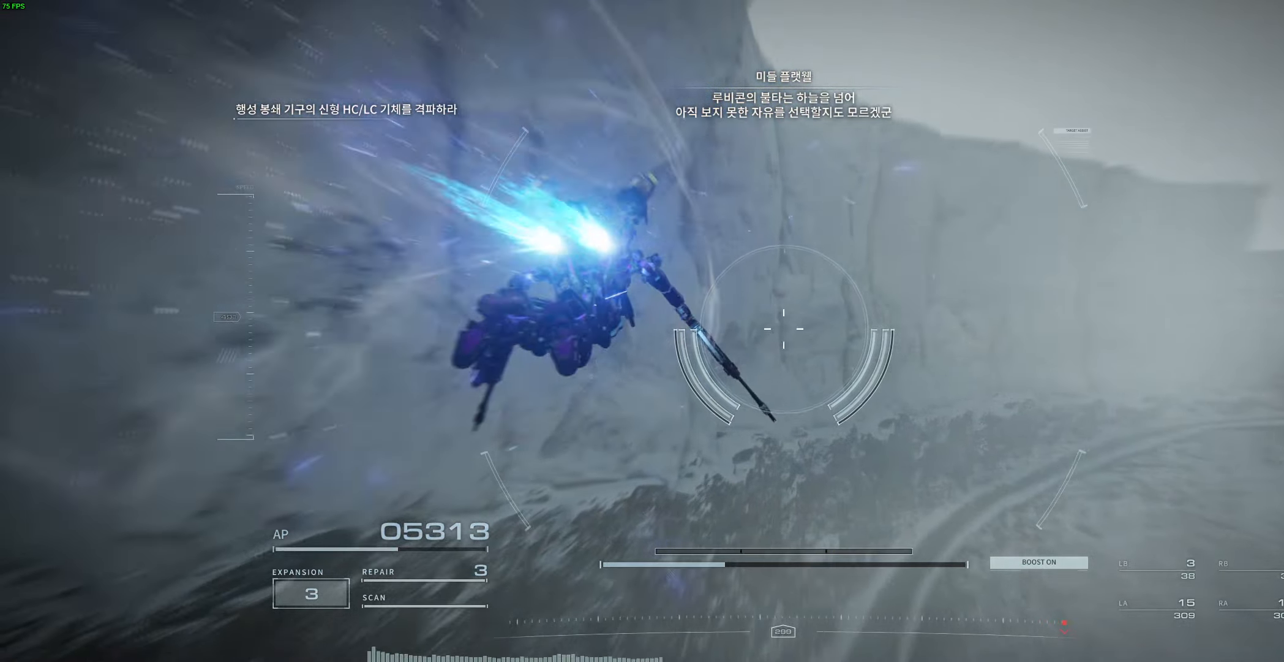
{"buttons": [], "left_stick": "center", "events": []}
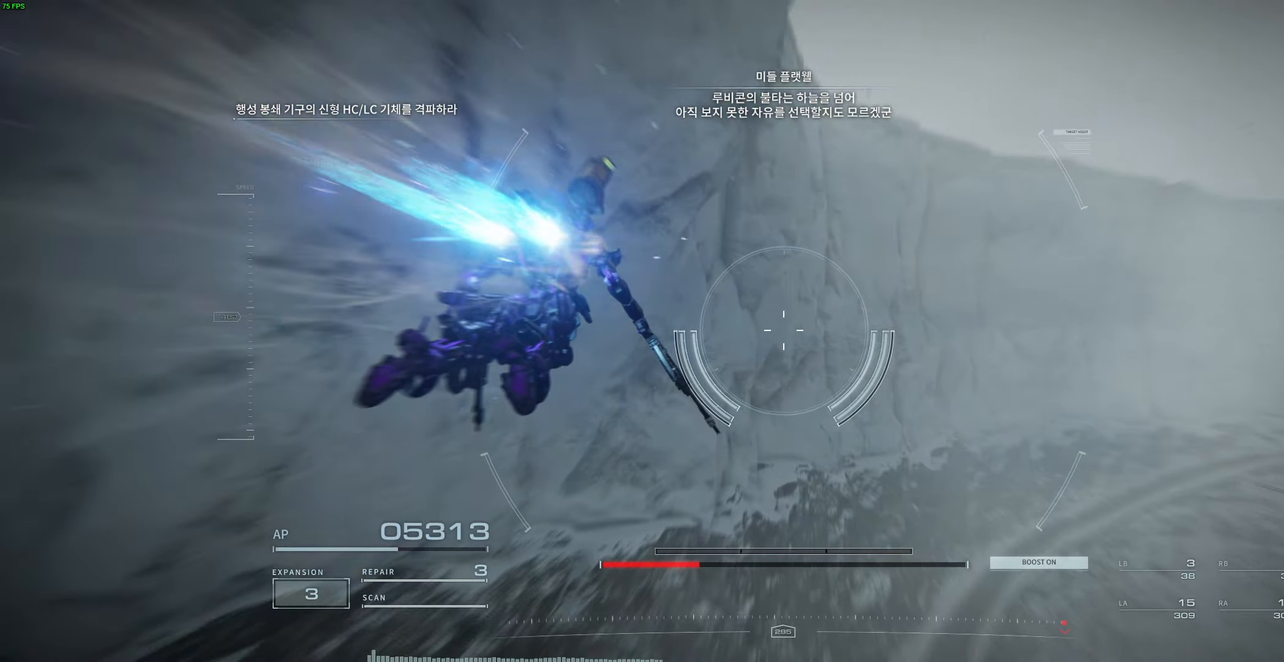
{"buttons": [], "left_stick": "center", "events": []}
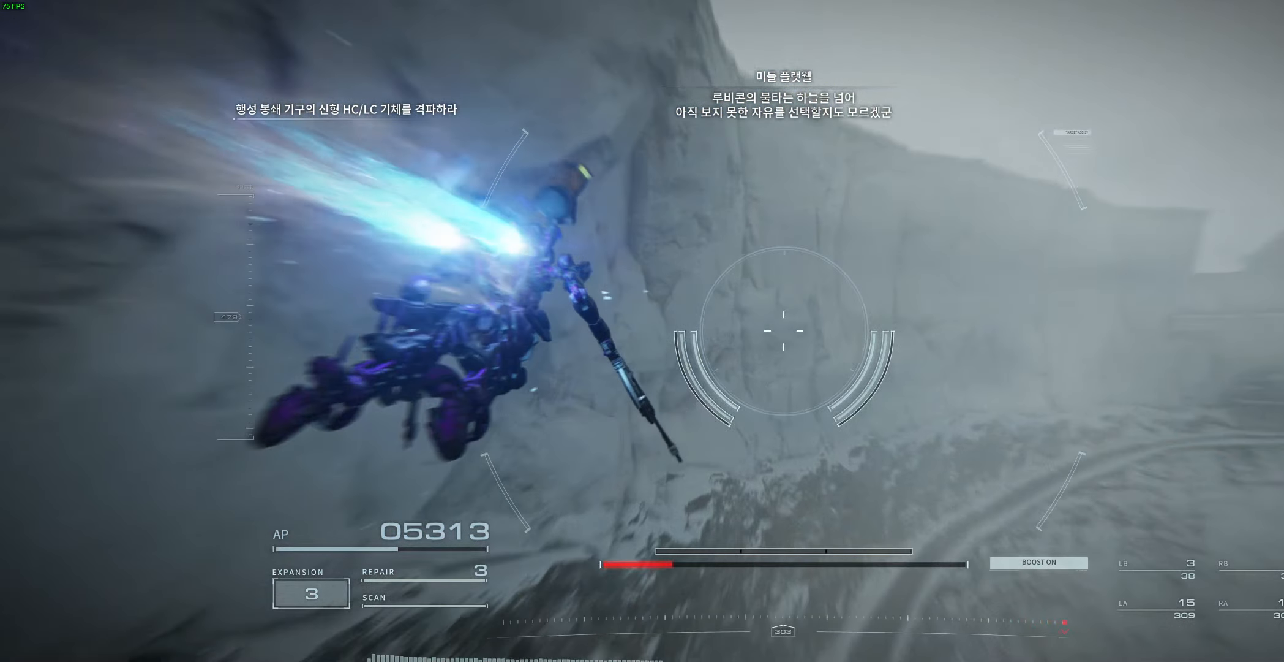
{"buttons": [], "left_stick": "center", "events": []}
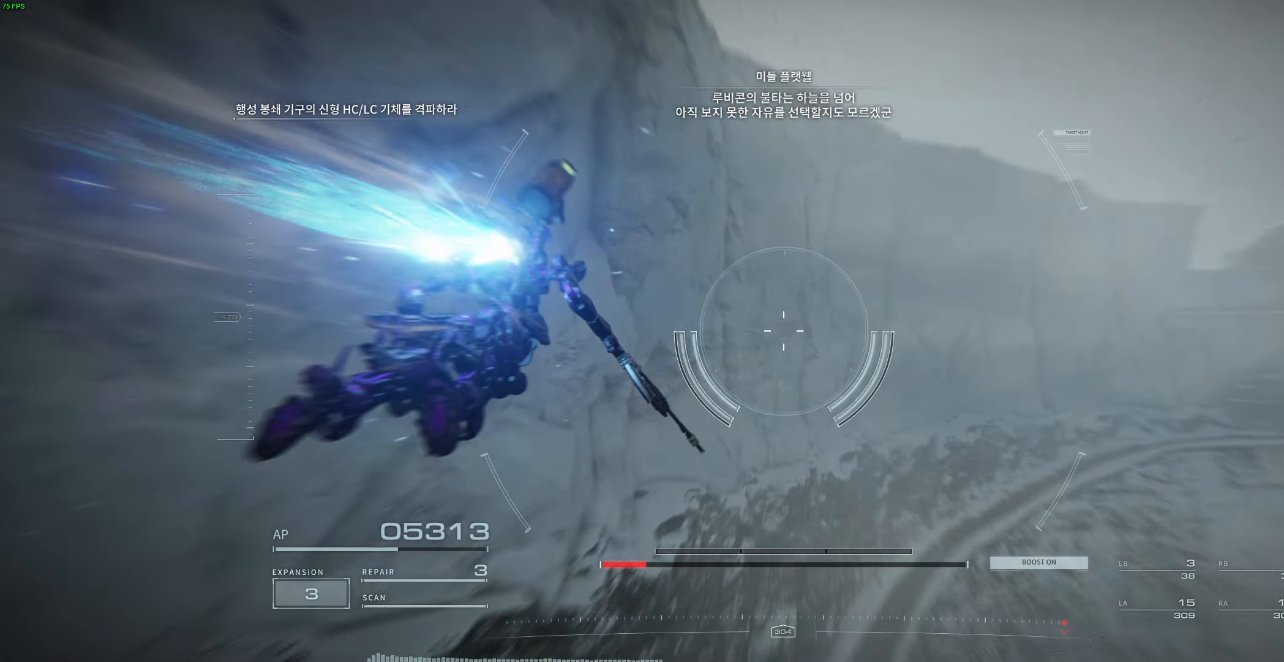
{"buttons": [], "left_stick": "center", "events": []}
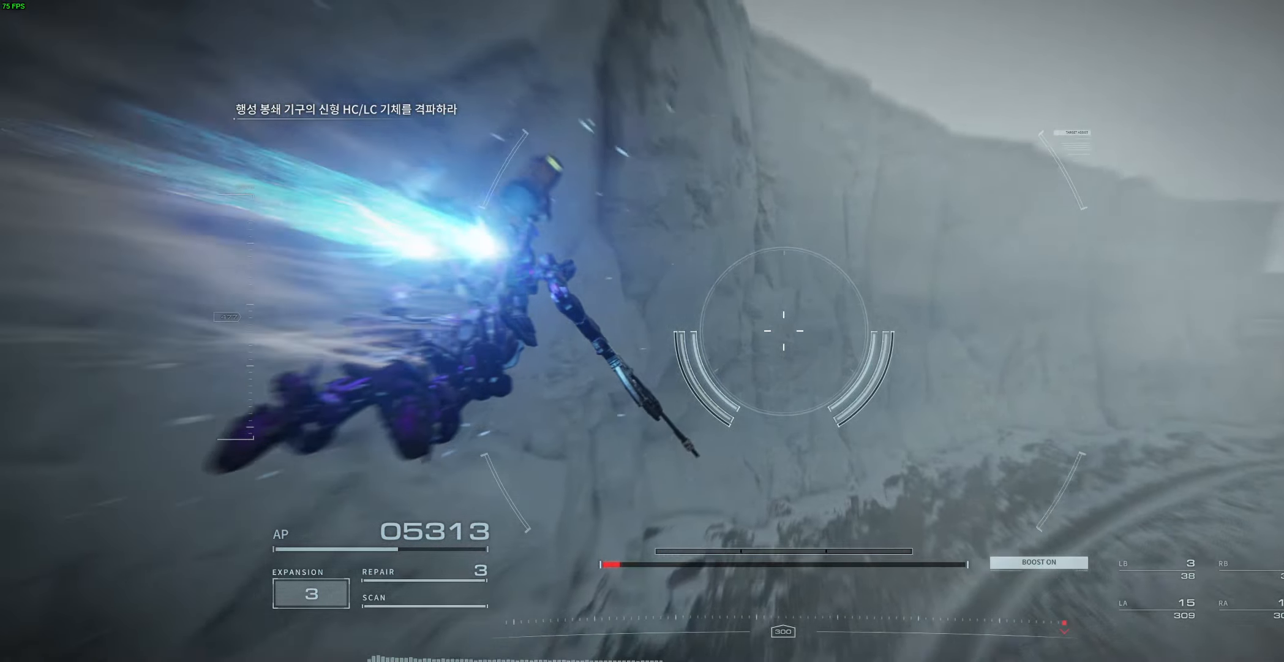
{"buttons": [], "left_stick": "center", "events": []}
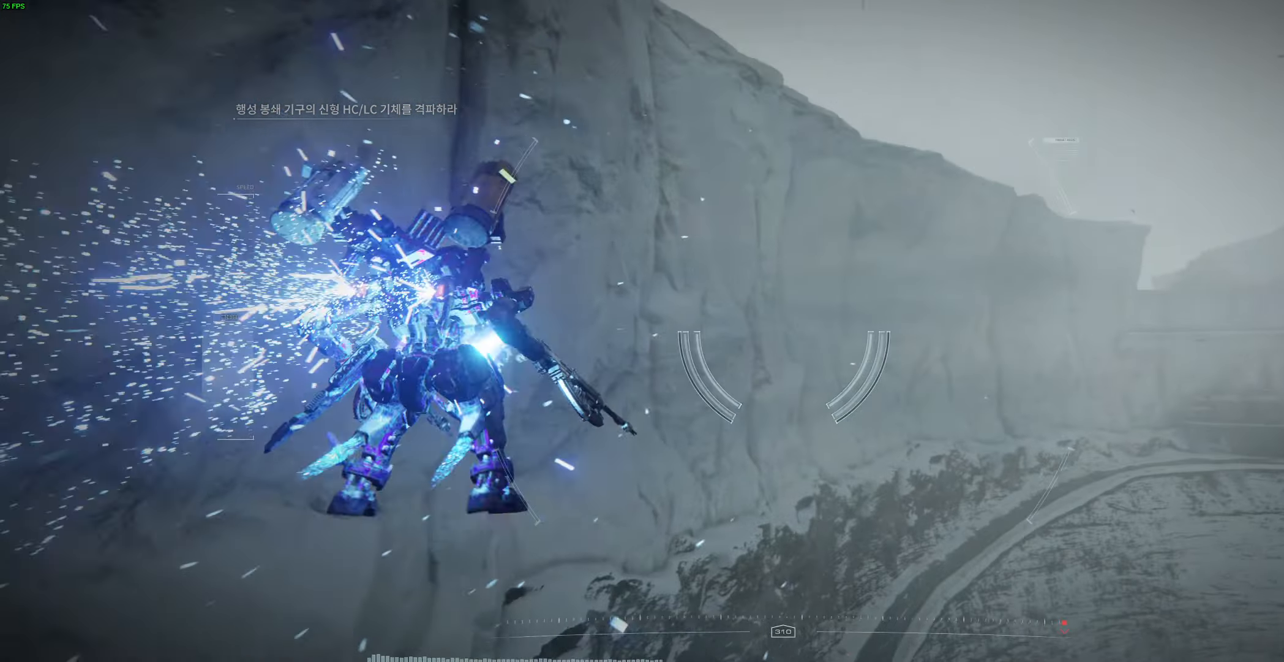
{"buttons": [], "left_stick": "up-left", "events": [[383, "left_stick", "up-left"]]}
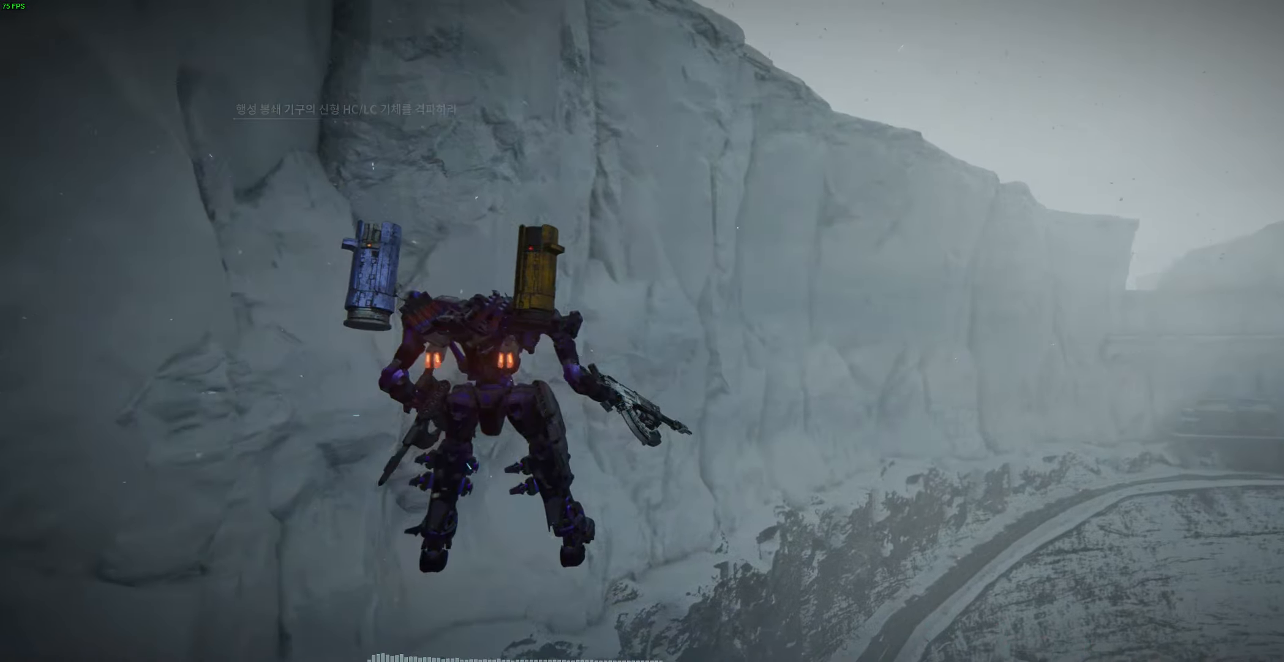
{"buttons": [], "left_stick": "up-left", "events": []}
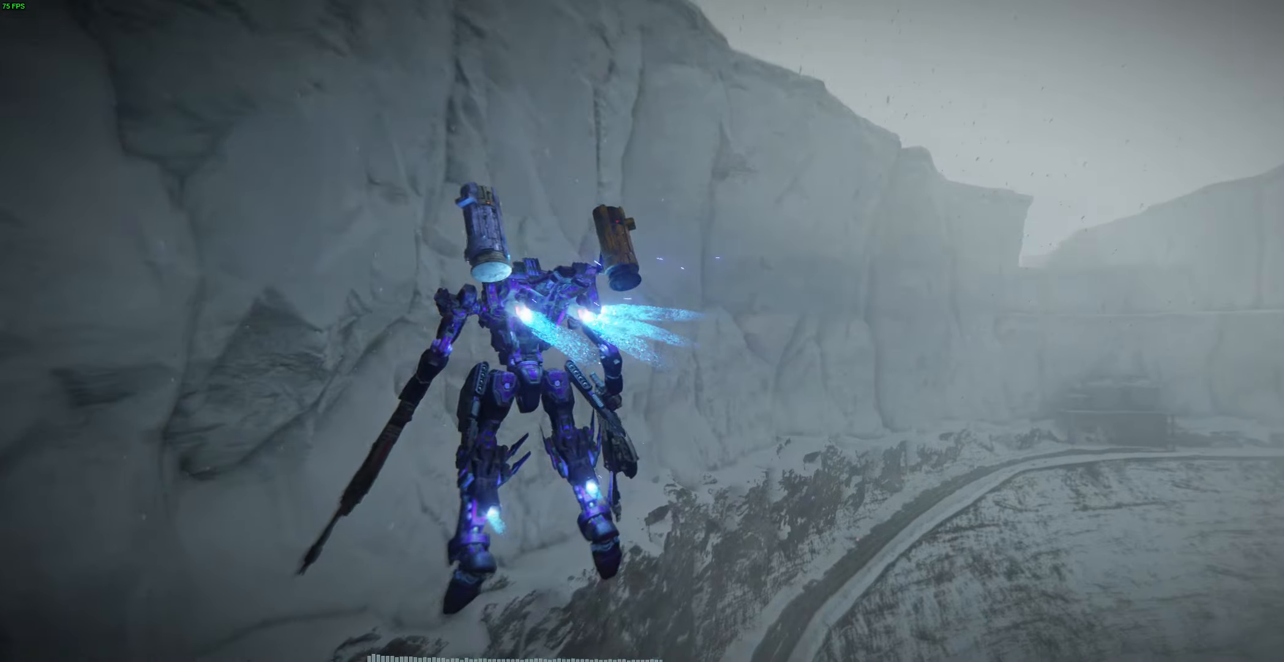
{"buttons": [], "left_stick": "up-left", "events": []}
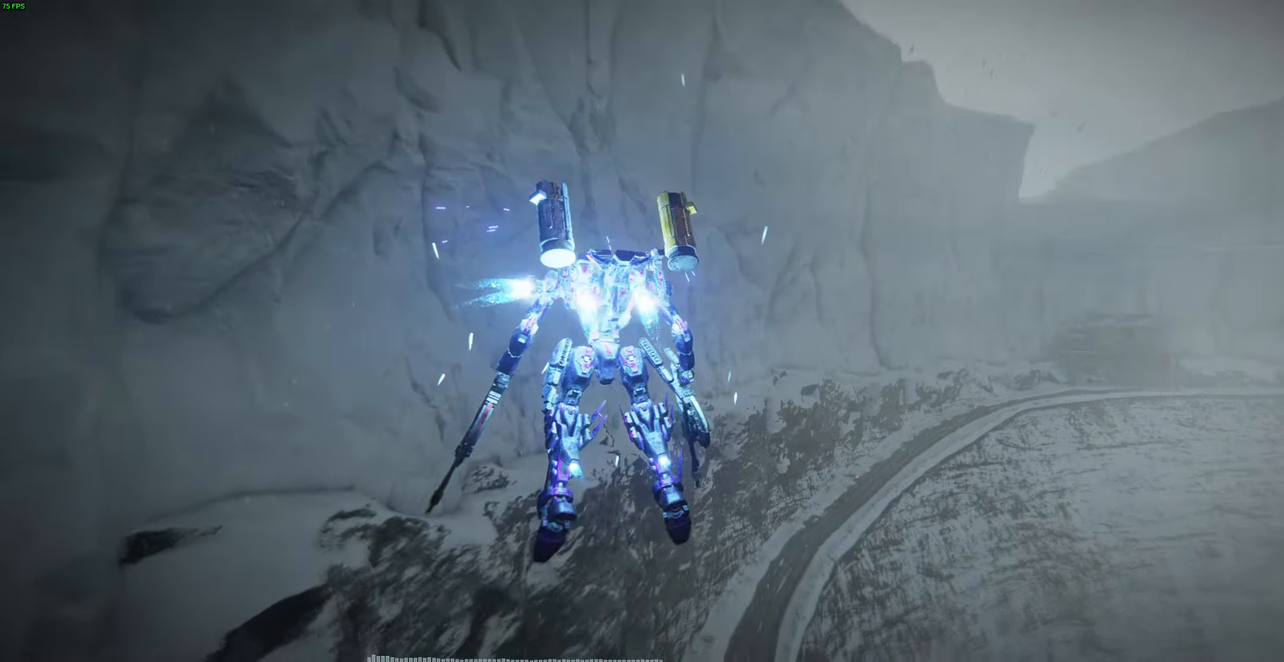
{"buttons": [], "left_stick": "up-left", "events": [[83, "left_stick", "up"], [450, "left_stick", "up-left"]]}
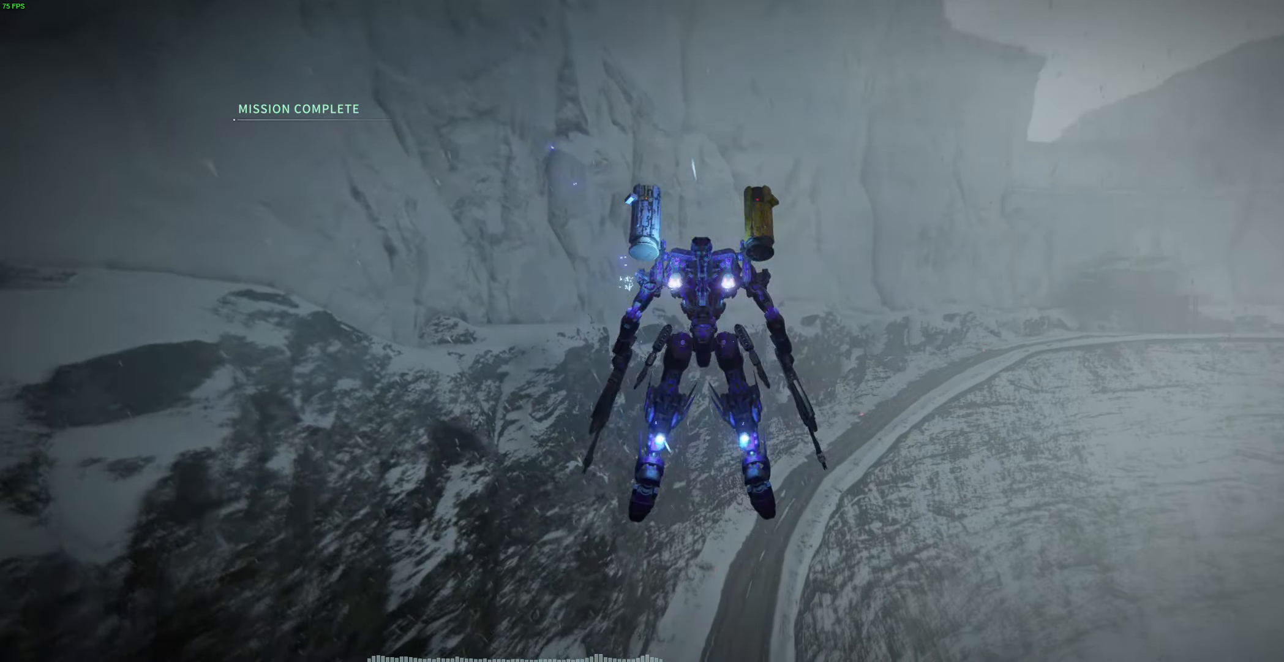
{"buttons": [], "left_stick": "up", "events": [[450, "left_stick", "up"]]}
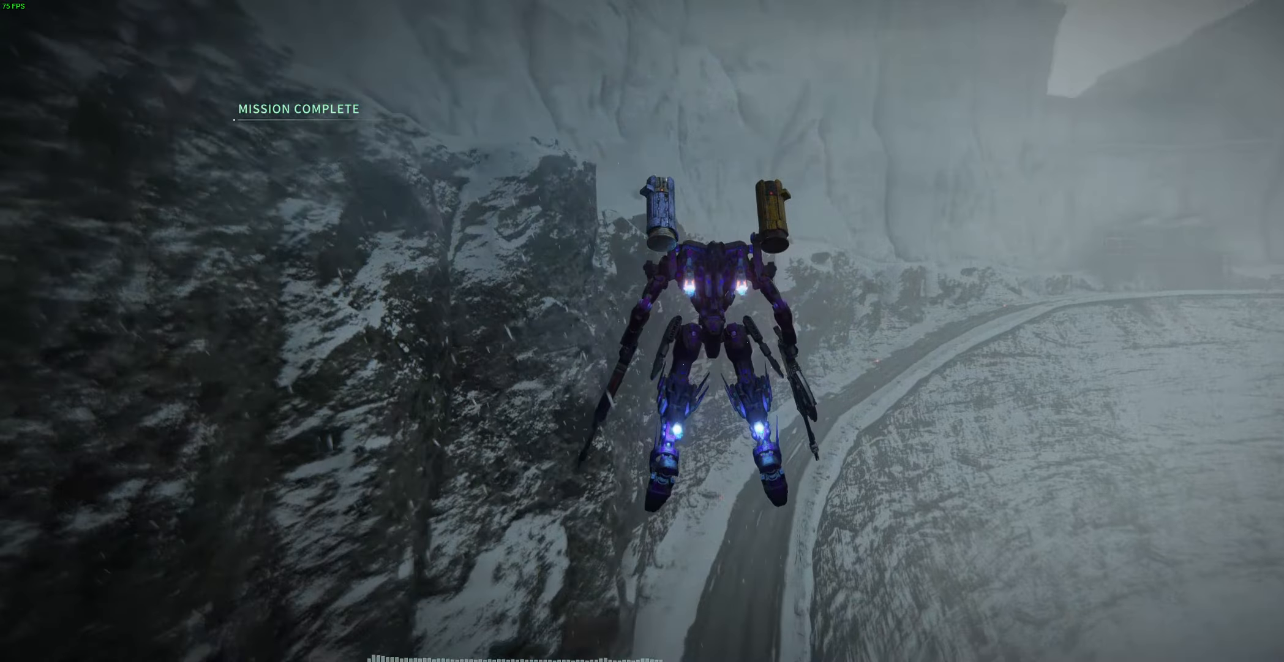
{"buttons": [], "left_stick": "up-left", "events": [[367, "left_stick", "up-left"]]}
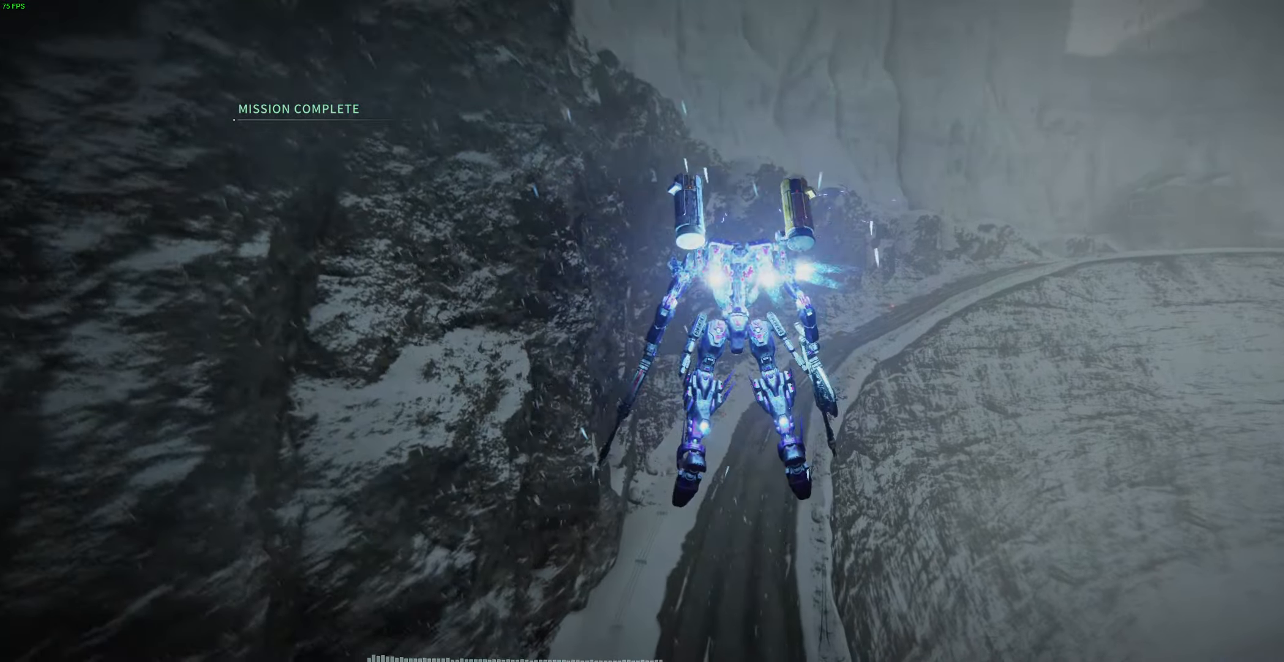
{"buttons": [], "left_stick": "up", "events": [[483, "left_stick", "up"]]}
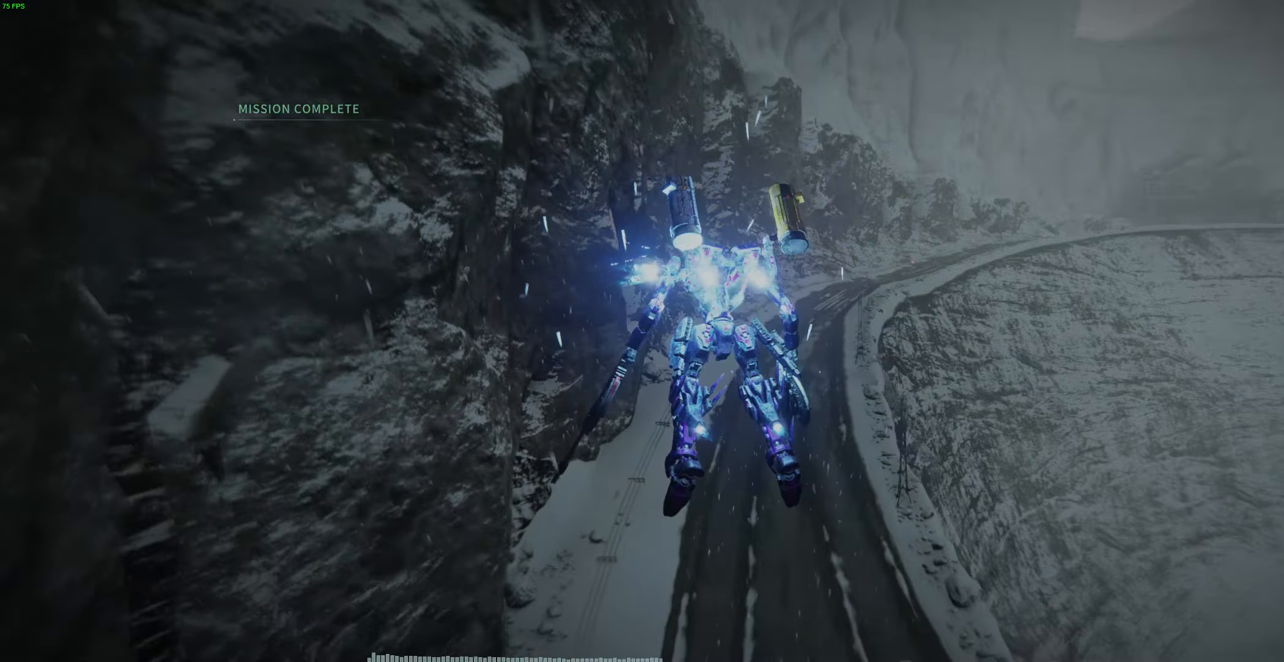
{"buttons": [], "left_stick": "up", "events": []}
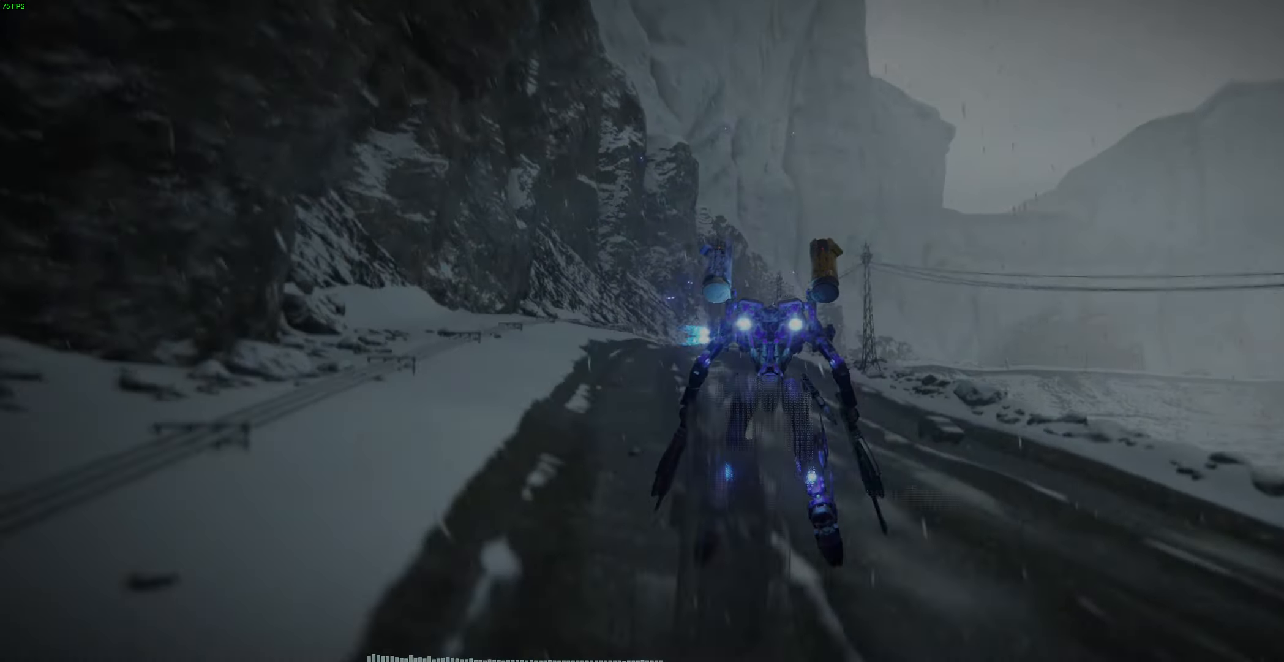
{"buttons": [], "left_stick": "up", "events": []}
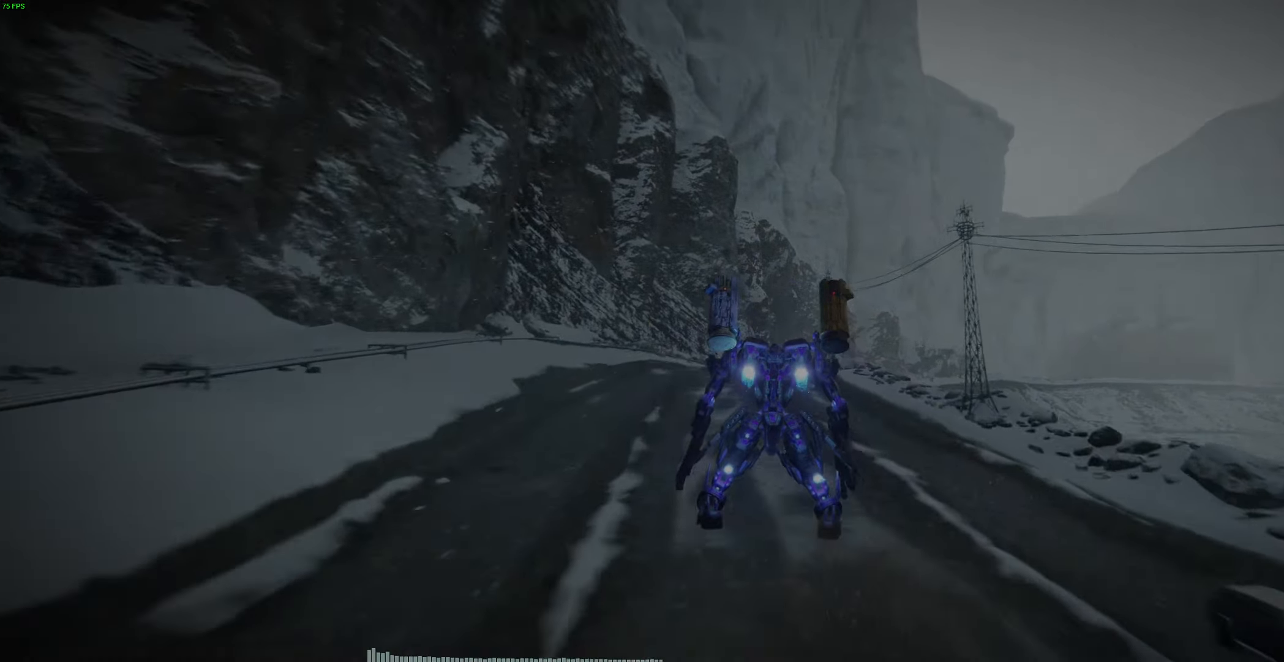
{"buttons": [], "left_stick": "up", "events": []}
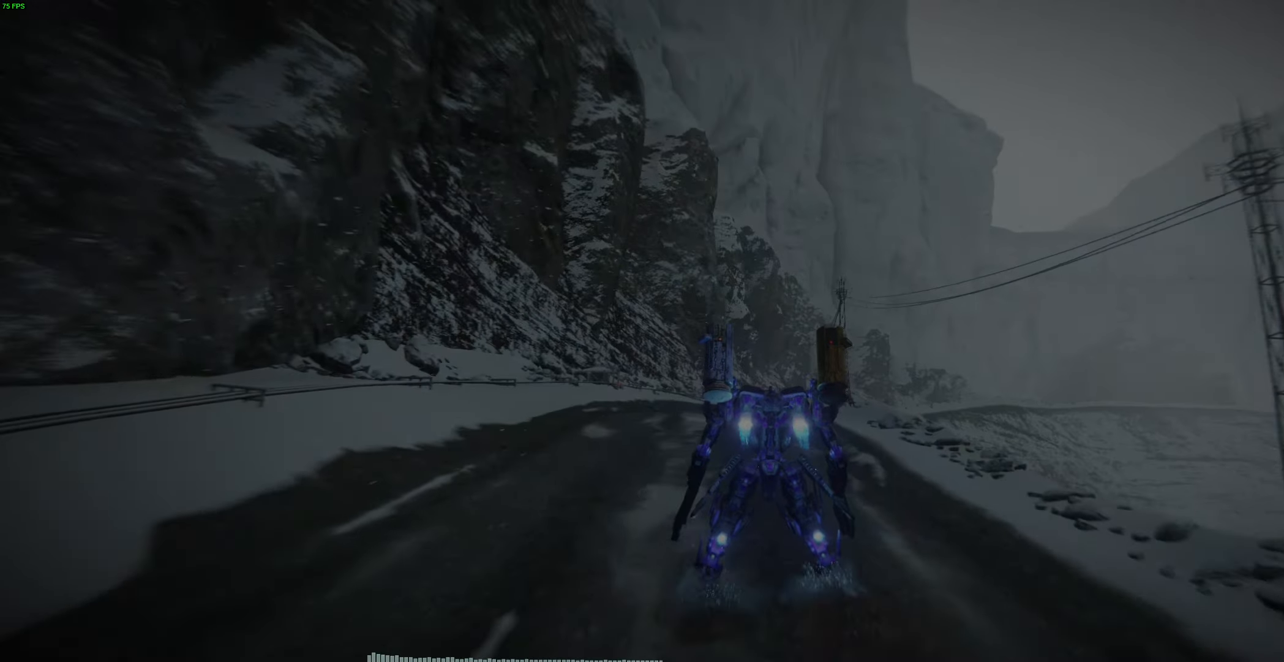
{"buttons": [], "left_stick": "up", "events": []}
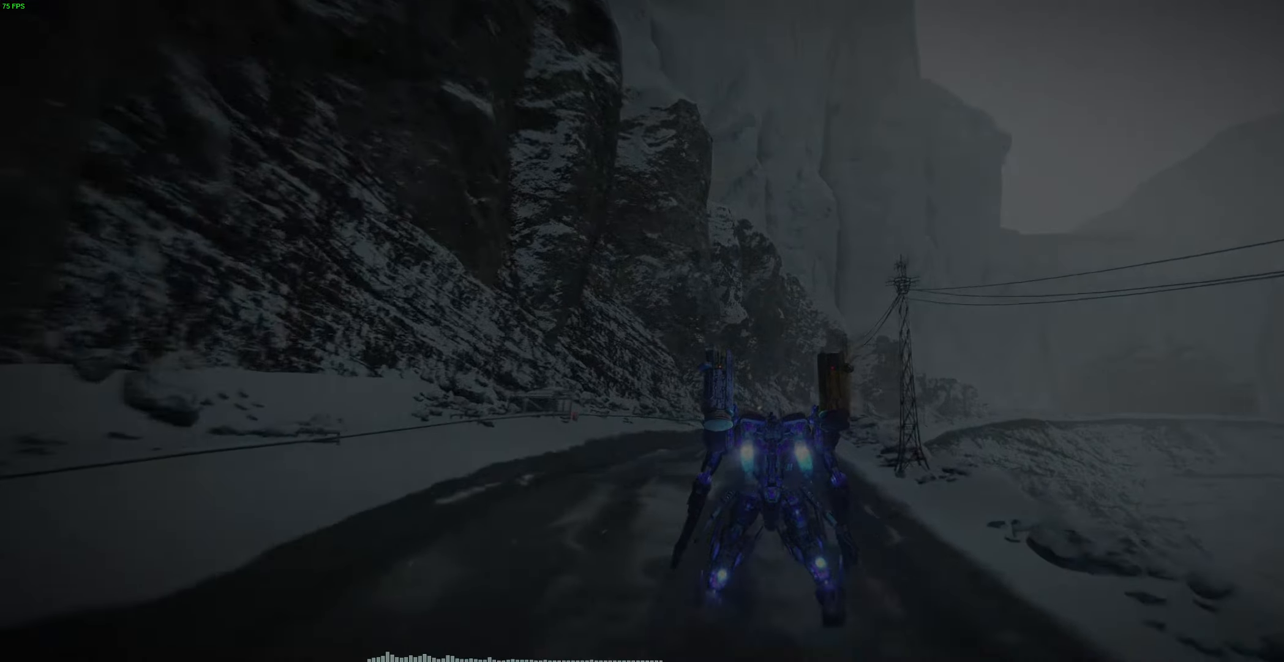
{"buttons": [], "left_stick": "up", "events": []}
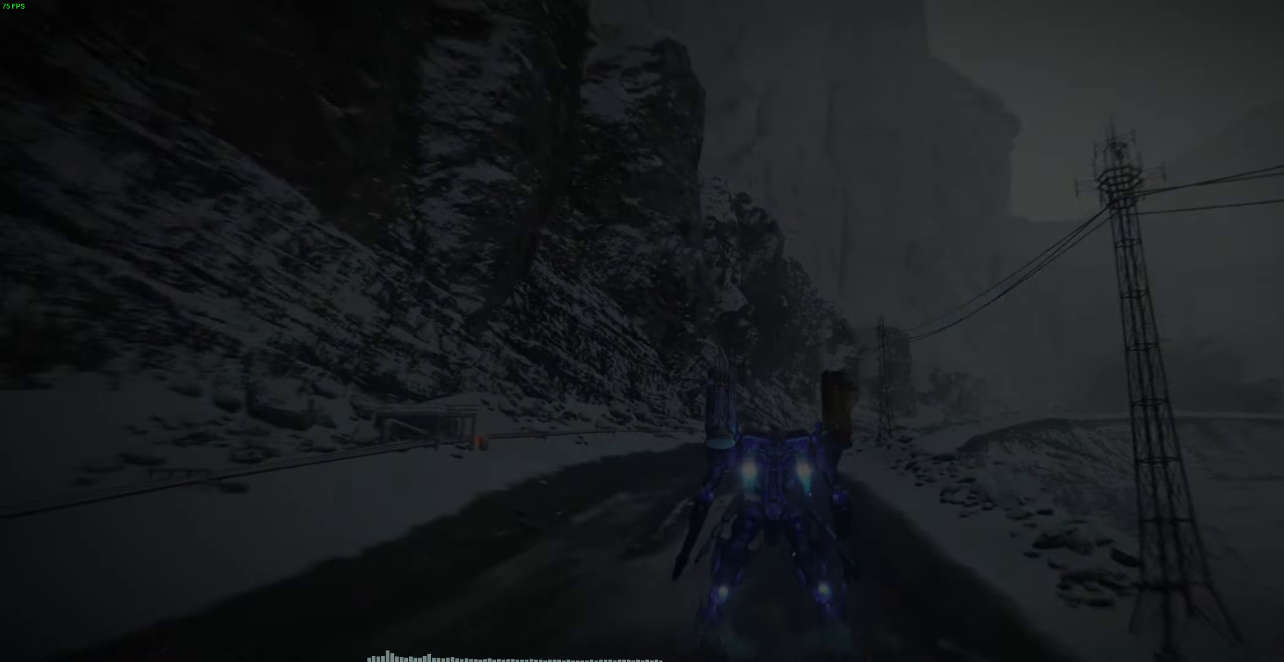
{"buttons": [], "left_stick": "up", "events": []}
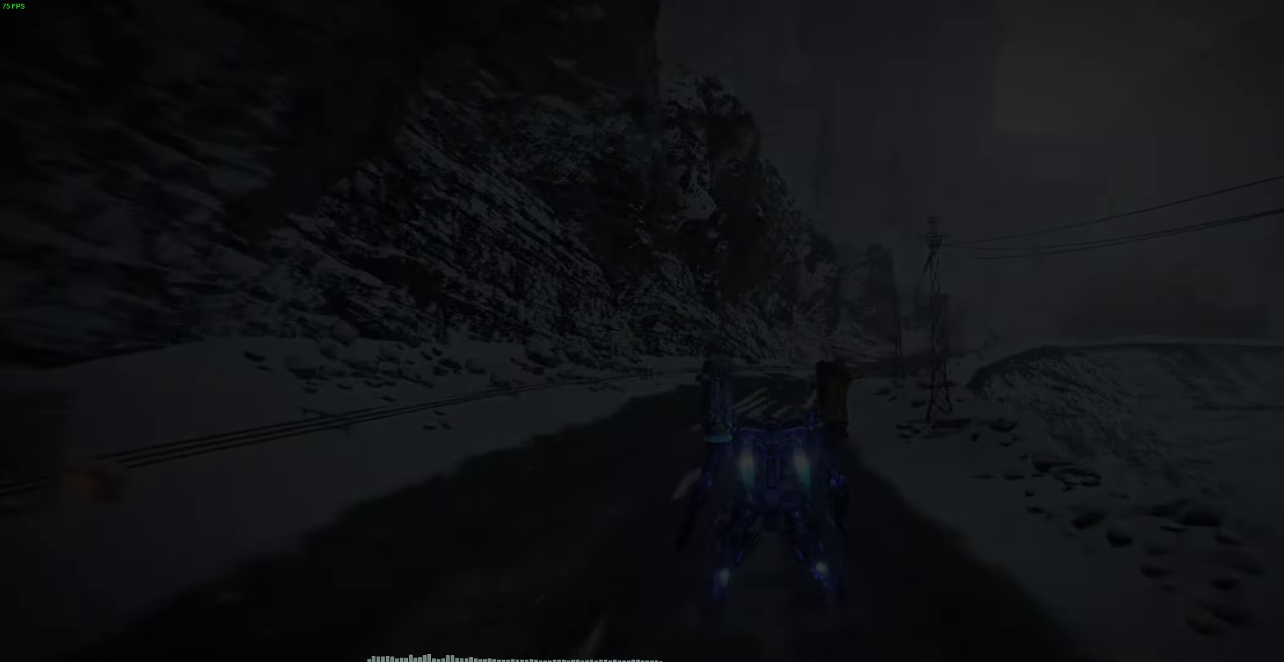
{"buttons": [], "left_stick": "up", "events": []}
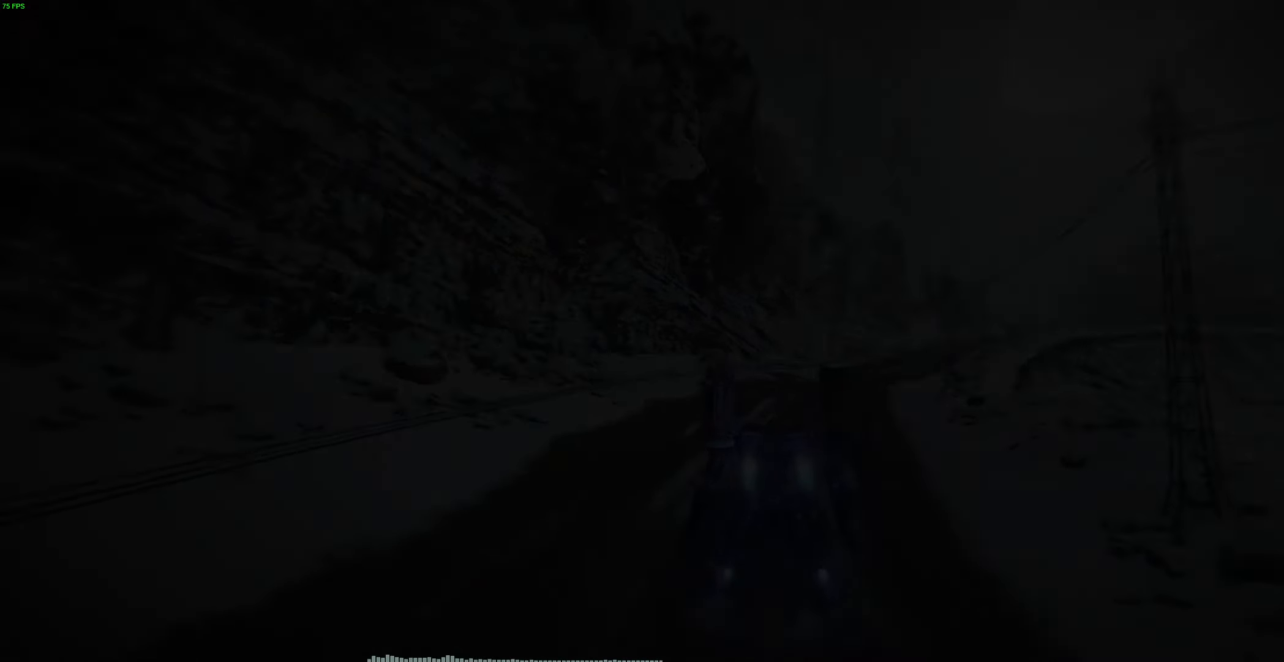
{"buttons": [], "left_stick": "center", "events": [[134, "left_stick", "center"]]}